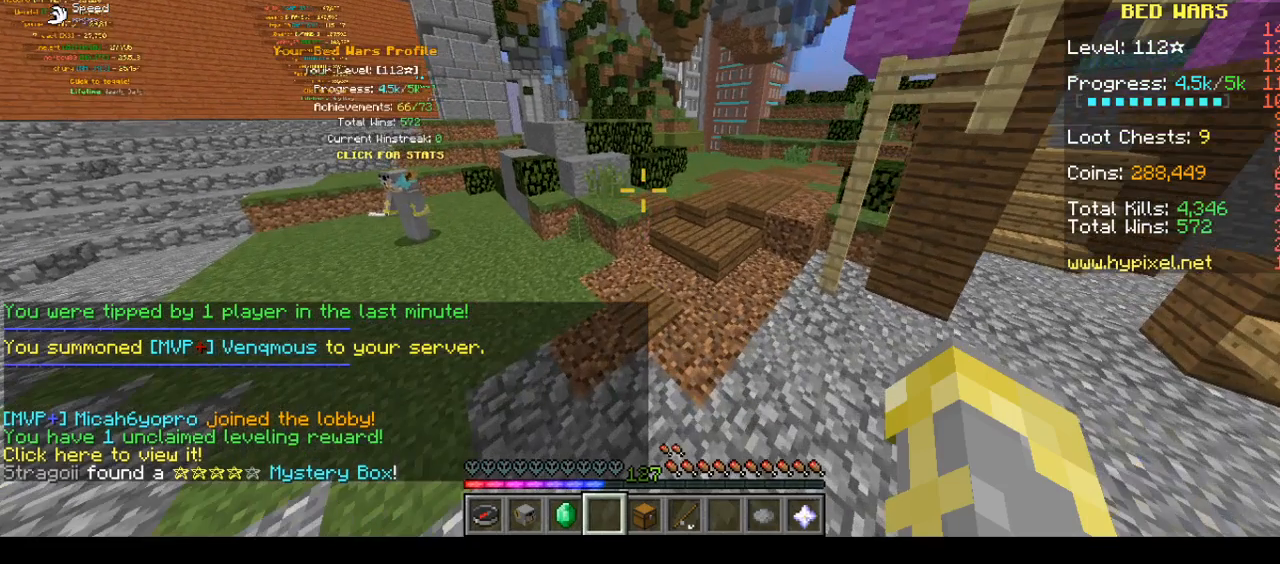
Gameplay with keyboard and mouse; each line is a JSON object with the keys and mouse buttons held at the frame after it. "events" lists presses ("down") and releases ("up") of "a", "d", "s", "space", "w", "mouse_left" and "mouse_right" between this image and that frame as [ms after this image, input, new state], when the widget could be followed in between. "mouse_left", "mouse_right" = the "left", "right" buttons of the "mouse" list. No other keys are recorded. Fast repeated clicks can show as one long hold. Mouse movement is not recorded.
{"keys": [], "mouse": [], "events": []}
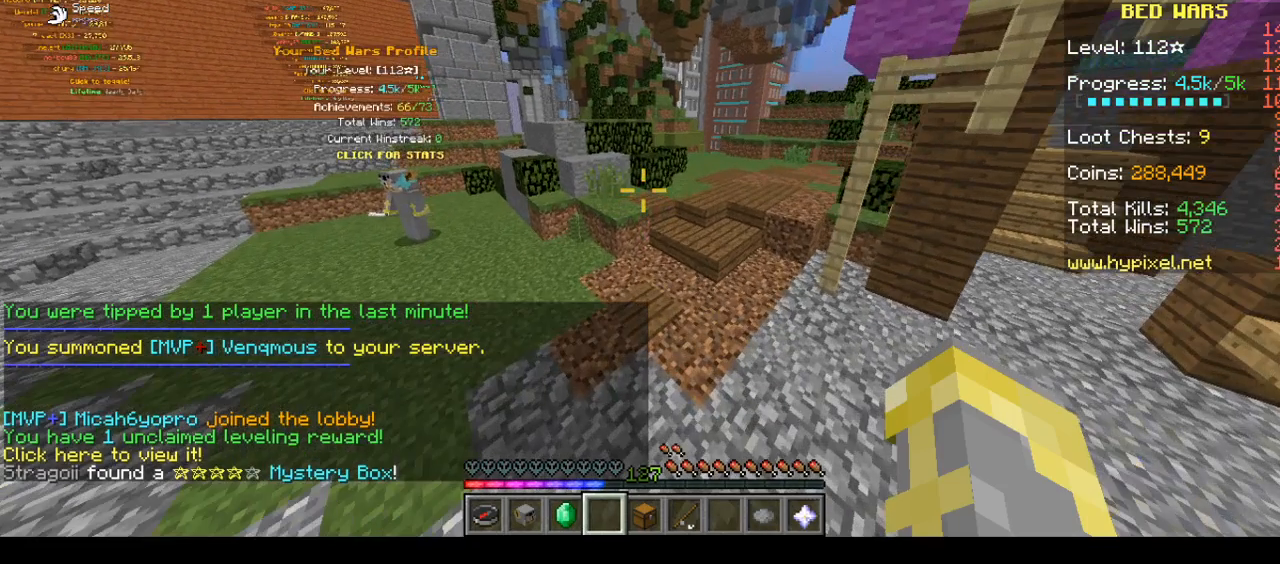
{"keys": ["s", "space"], "mouse": [], "events": [[33, "s", "down"], [433, "space", "down"]]}
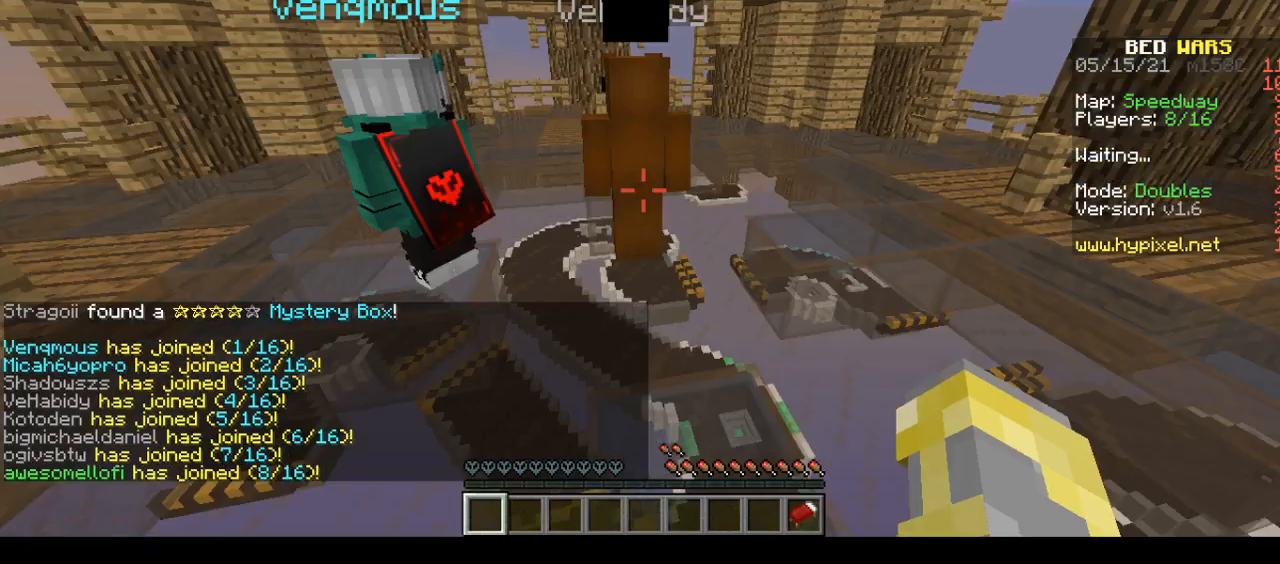
{"keys": ["w"], "mouse": [], "events": [[133, "s", "up"], [133, "w", "down"], [217, "space", "up"]]}
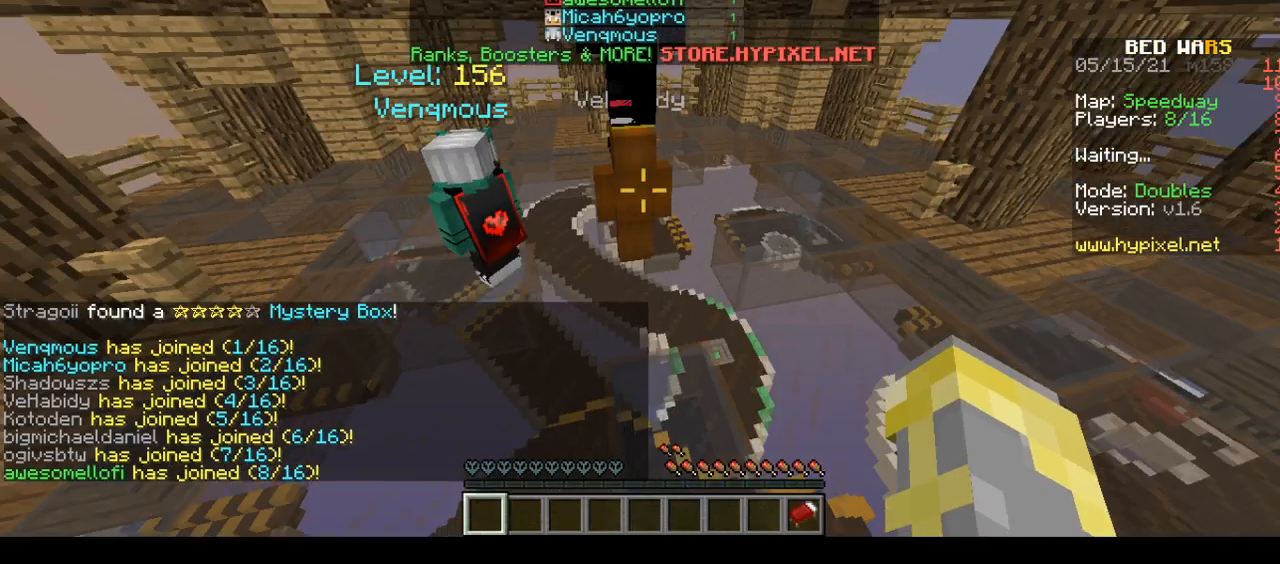
{"keys": ["w"], "mouse": [], "events": []}
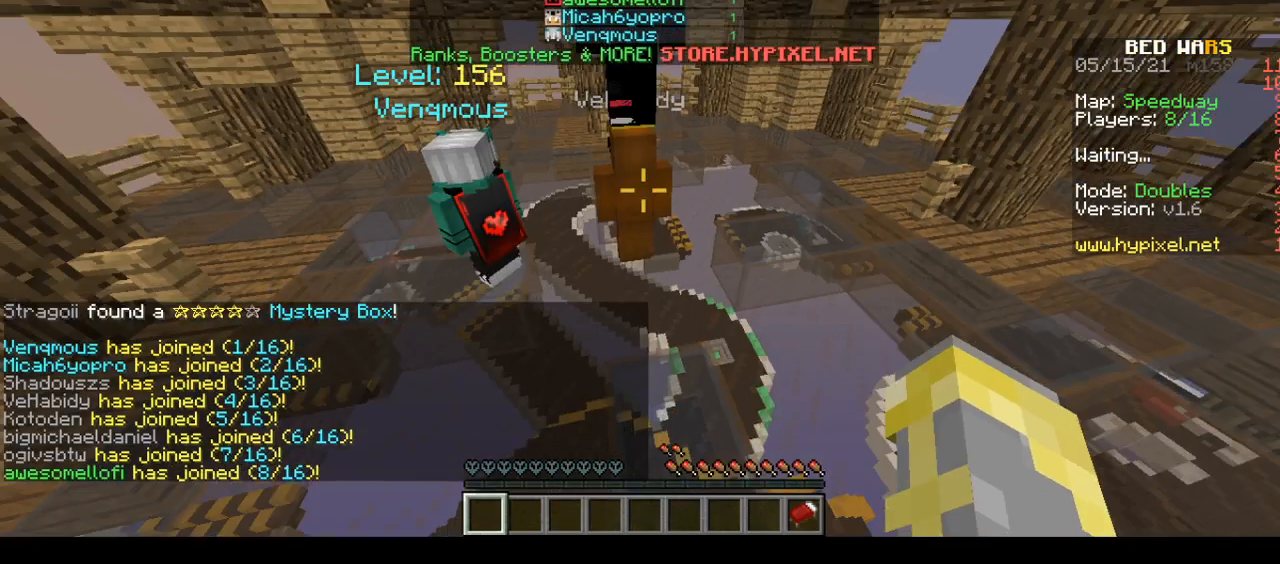
{"keys": ["space", "w"], "mouse": [], "events": [[300, "space", "down"]]}
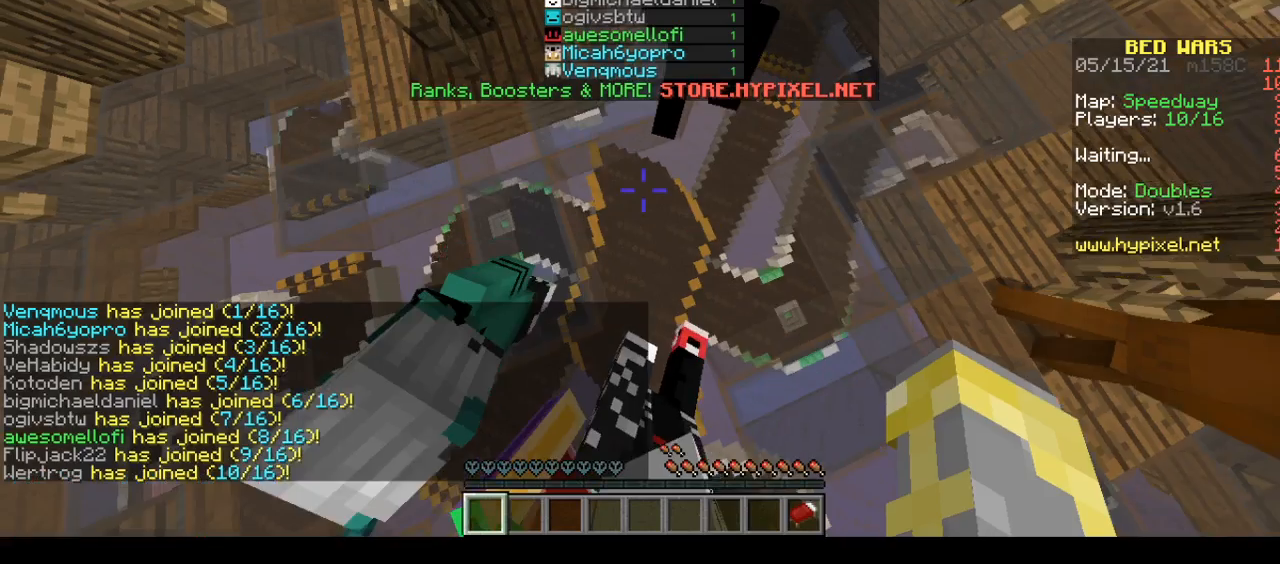
{"keys": [], "mouse": [], "events": [[200, "space", "up"], [367, "w", "up"]]}
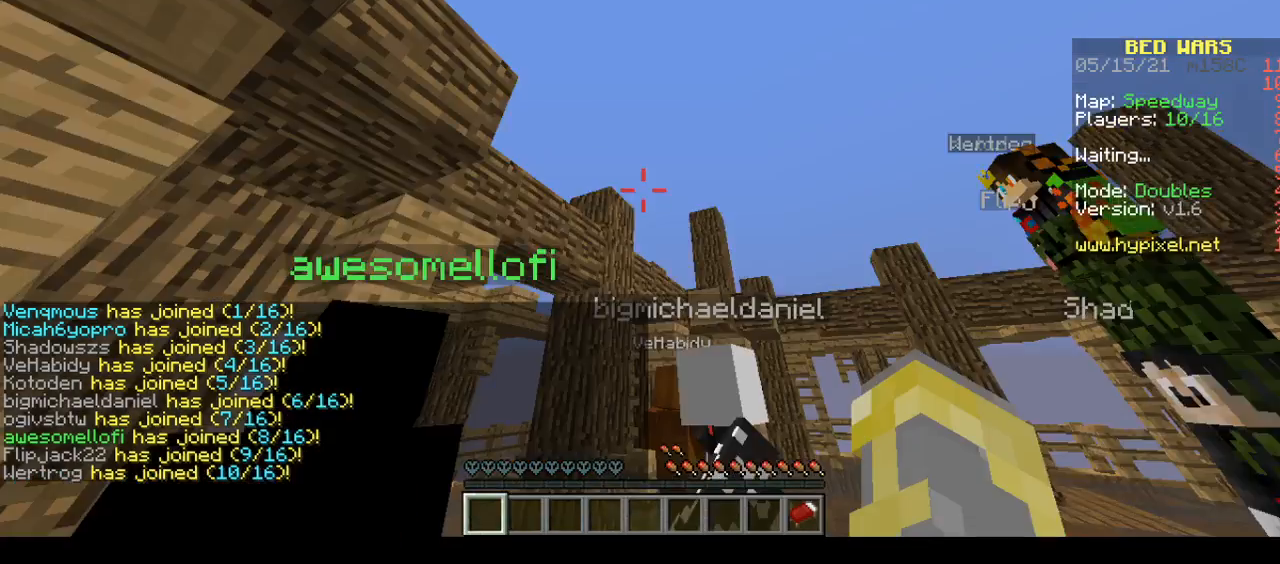
{"keys": [], "mouse": [], "events": []}
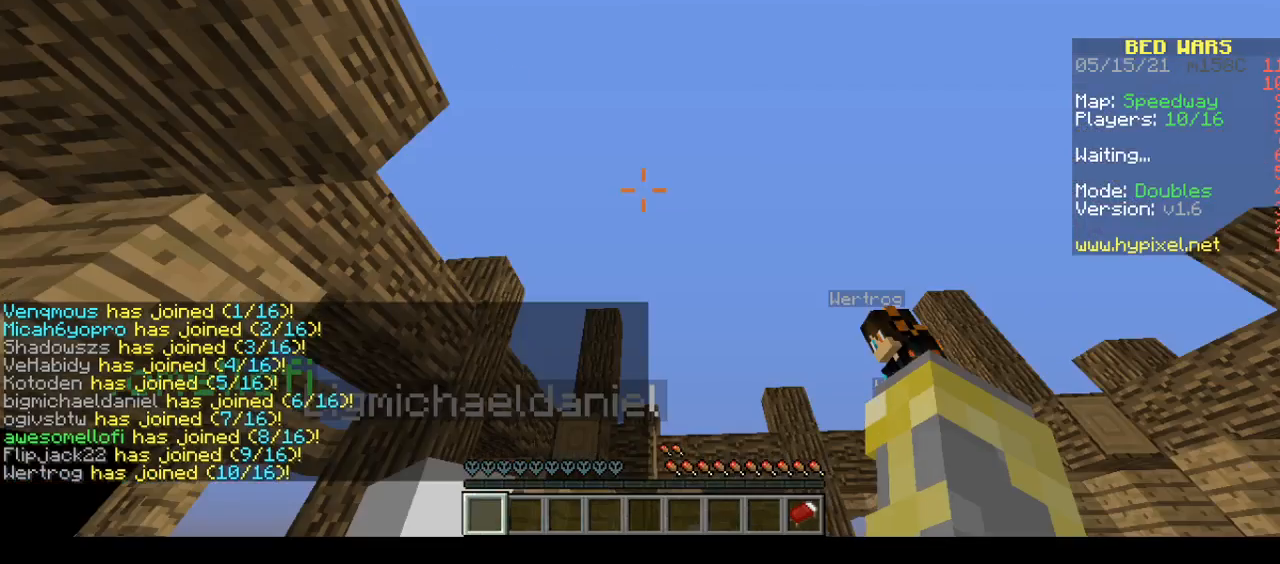
{"keys": [], "mouse": [], "events": []}
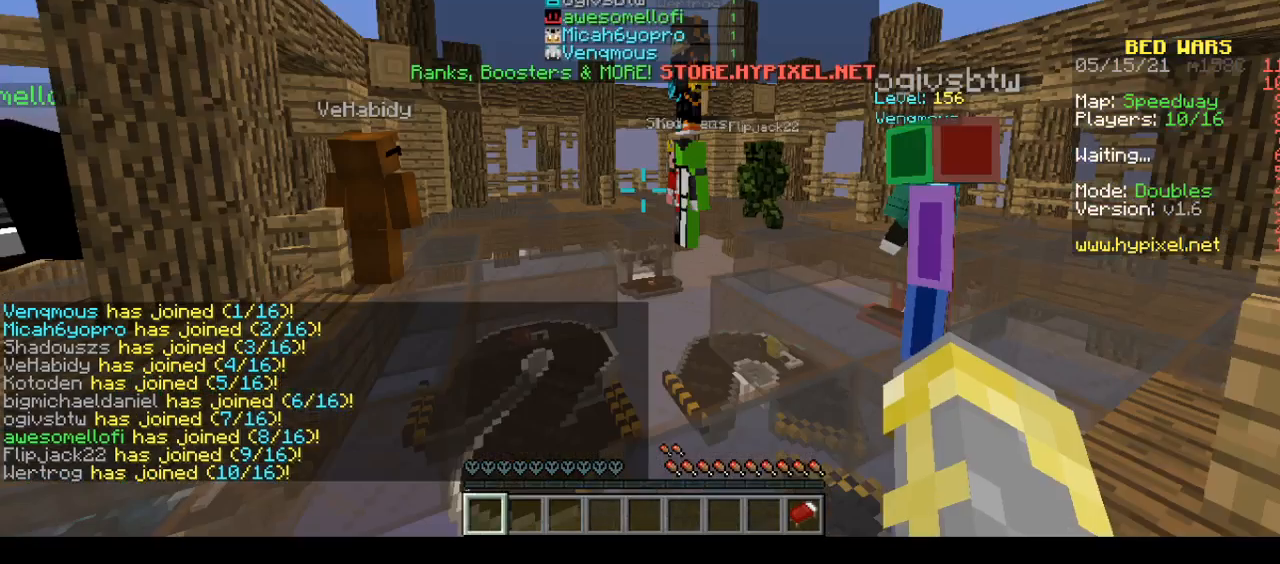
{"keys": ["w"], "mouse": [], "events": [[250, "w", "down"]]}
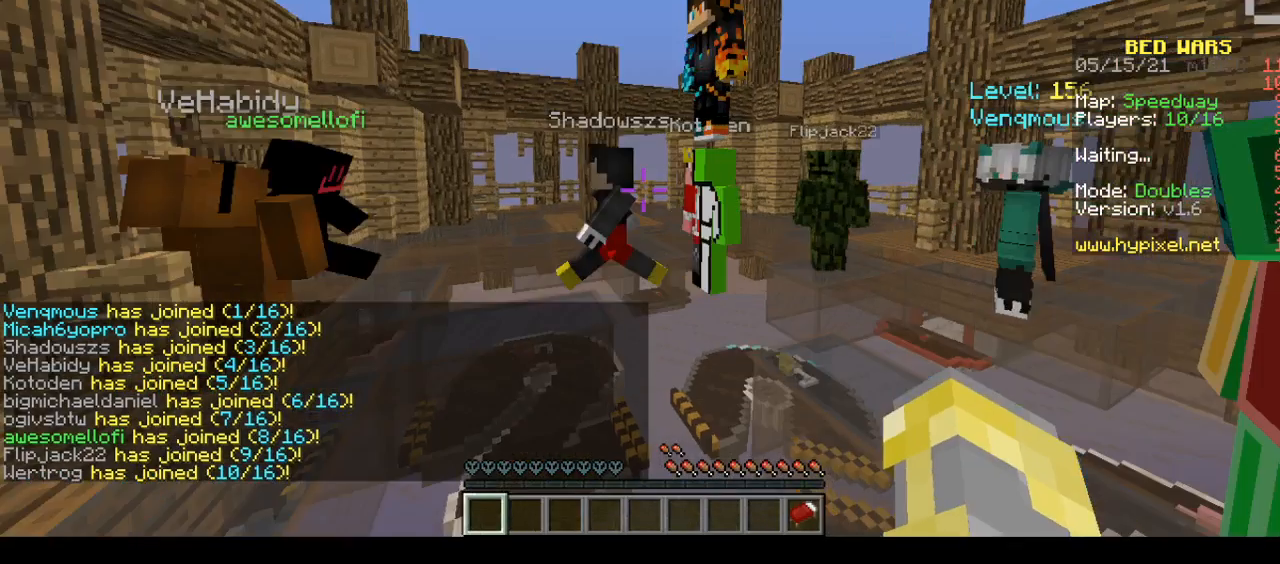
{"keys": ["w"], "mouse": [], "events": []}
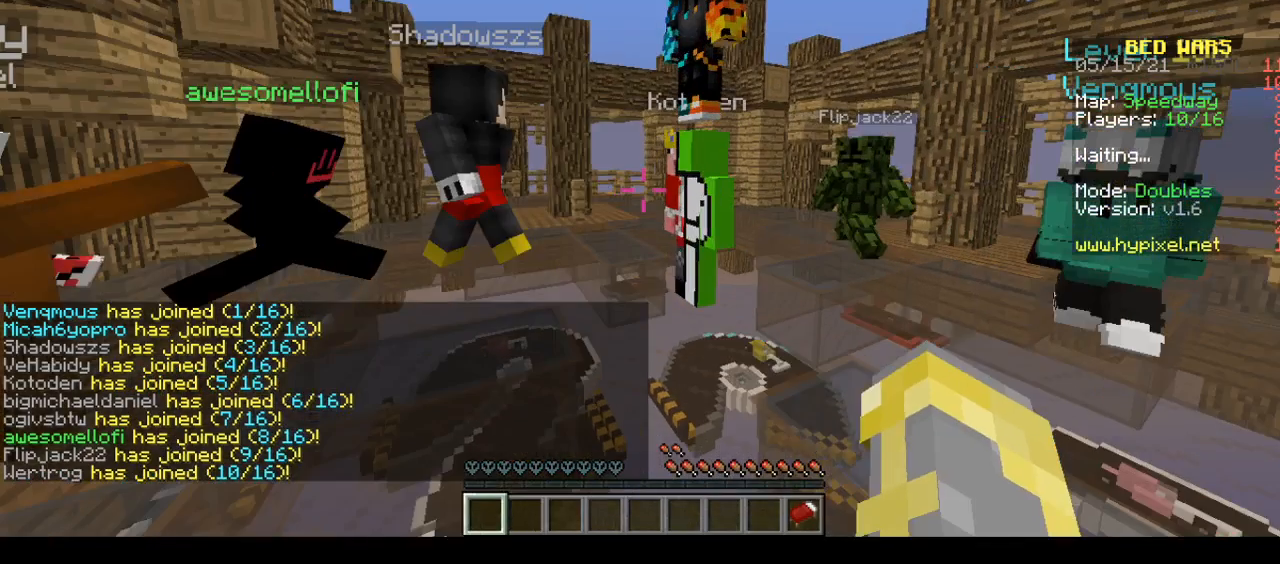
{"keys": [], "mouse": [], "events": [[333, "w", "up"]]}
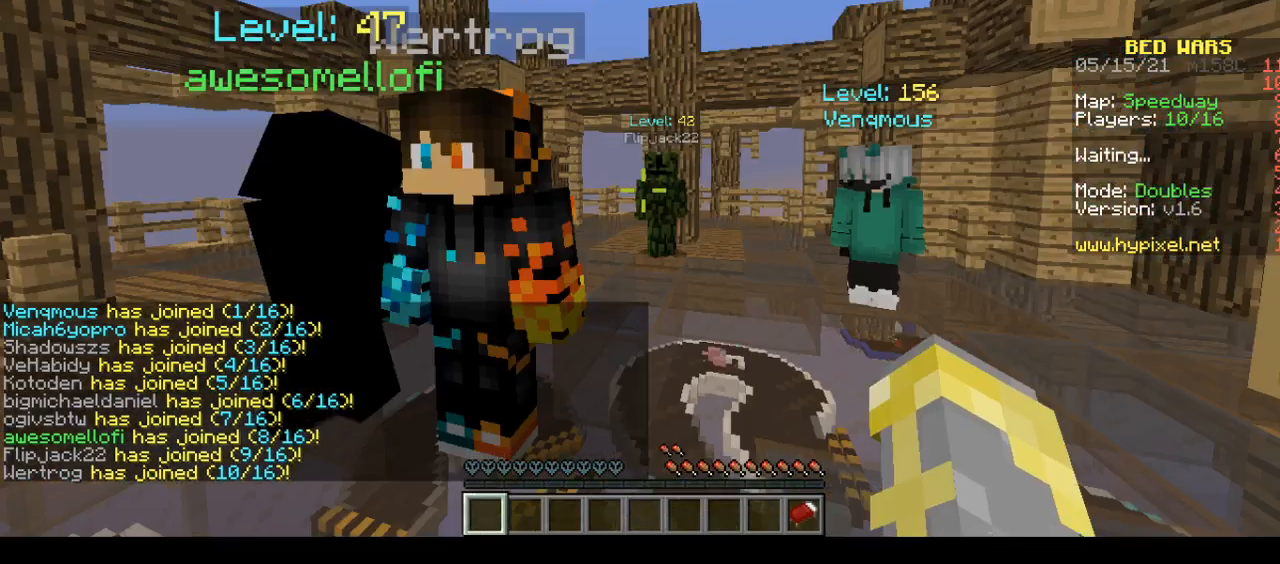
{"keys": ["s"], "mouse": [], "events": [[267, "s", "down"]]}
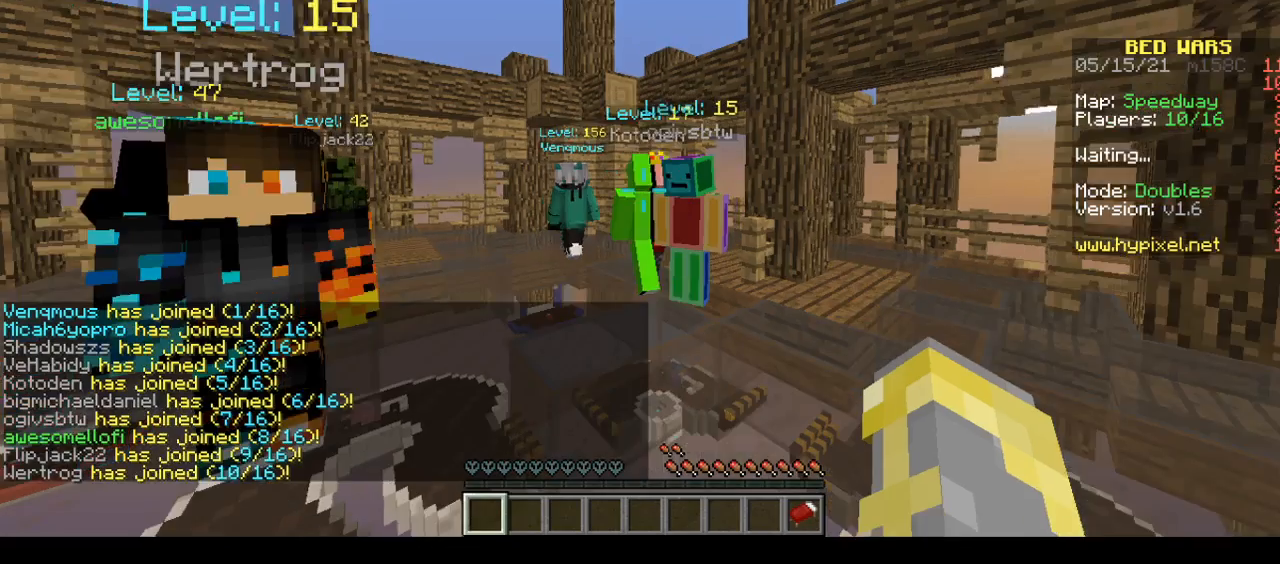
{"keys": [], "mouse": [], "events": [[67, "s", "up"]]}
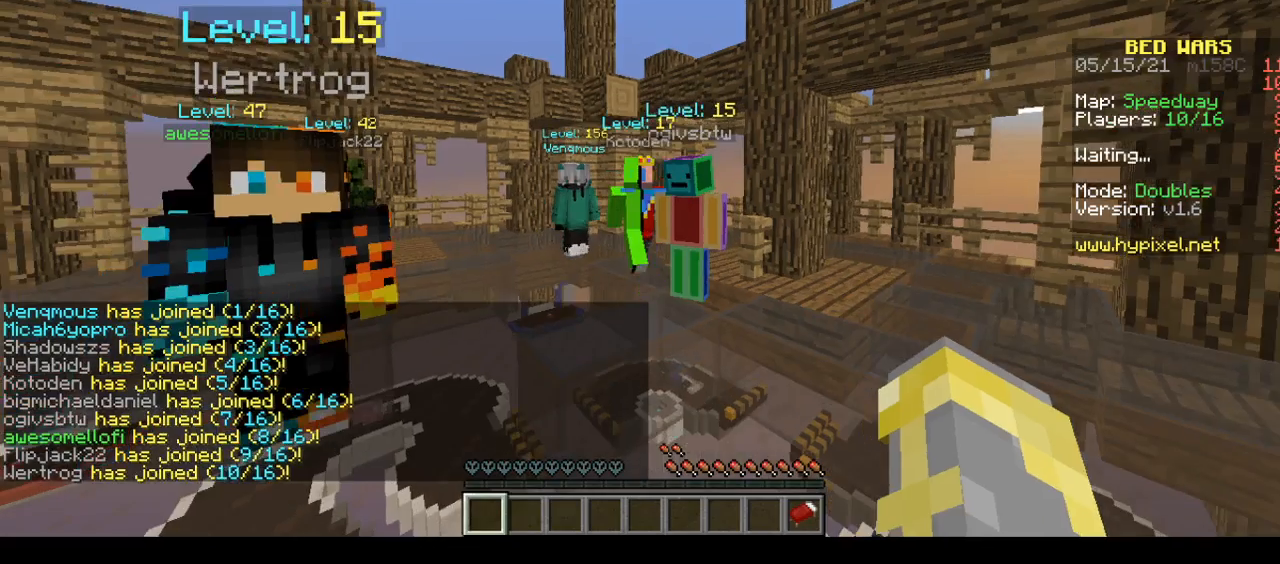
{"keys": ["w"], "mouse": [], "events": [[50, "w", "down"]]}
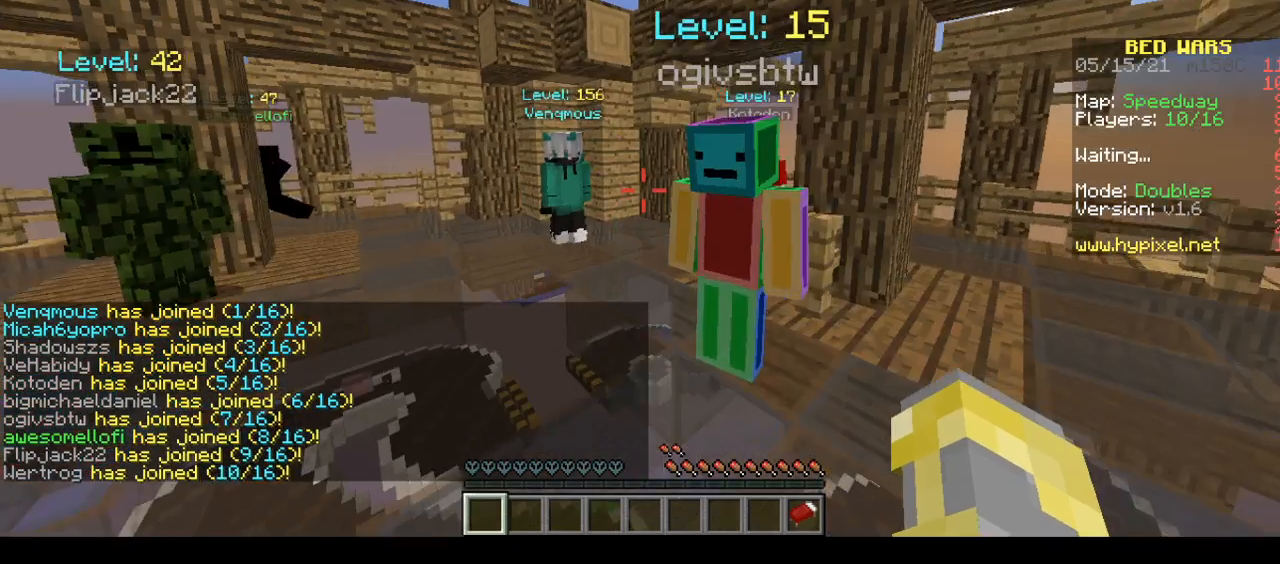
{"keys": ["d", "s"], "mouse": [], "events": [[483, "d", "down"], [483, "s", "down"], [483, "w", "up"]]}
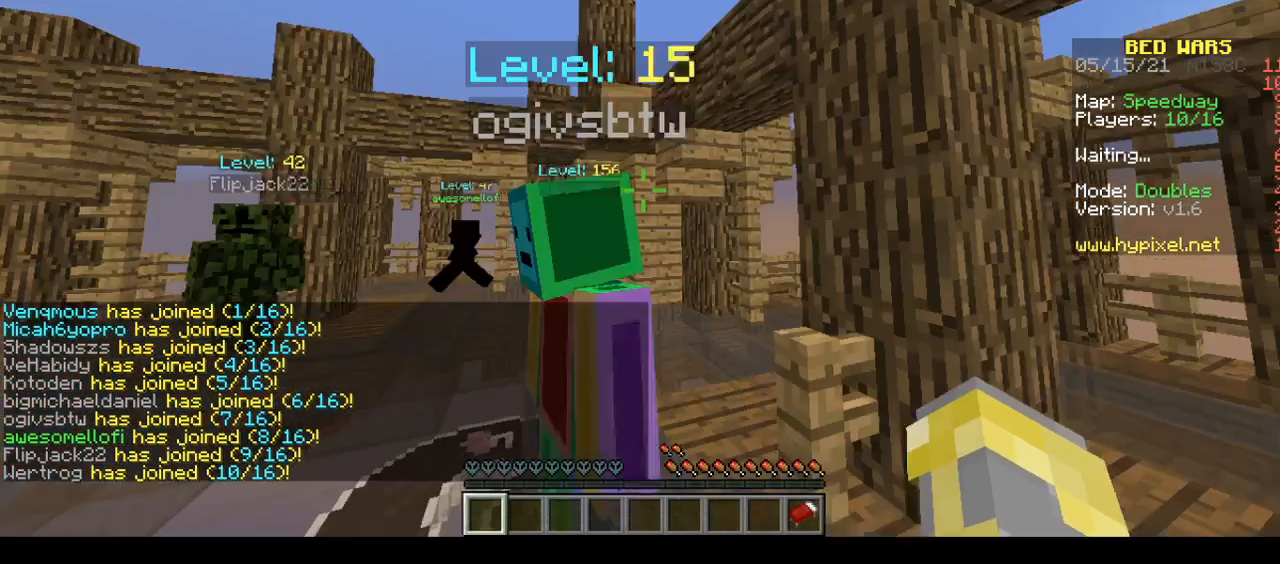
{"keys": ["s"], "mouse": [], "events": [[300, "d", "up"]]}
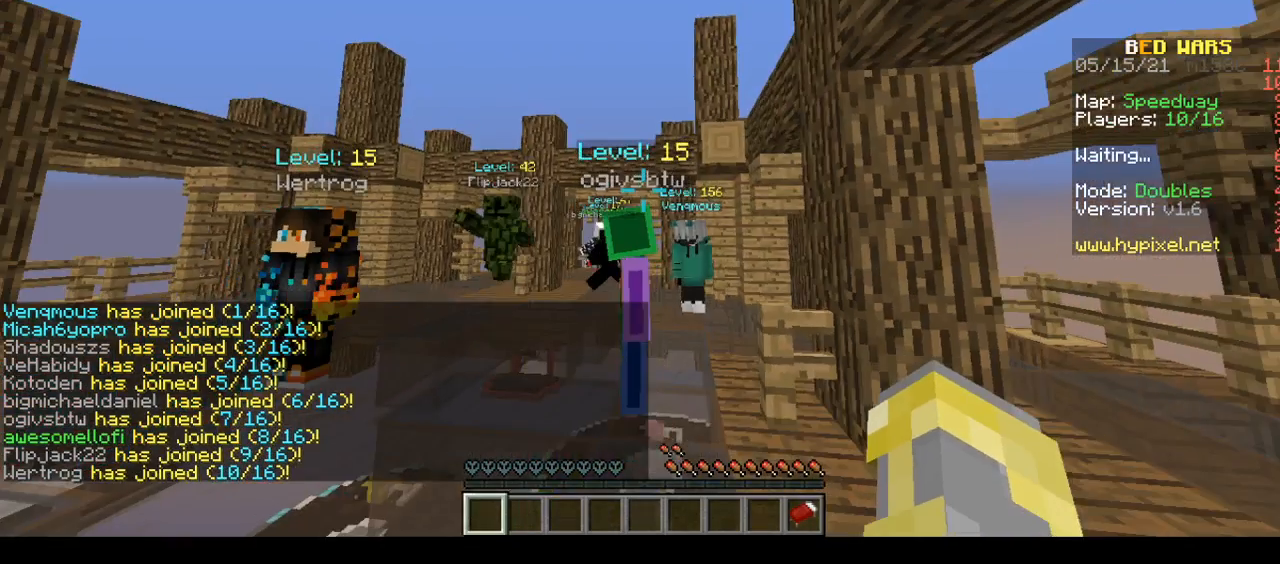
{"keys": [], "mouse": [], "events": [[317, "s", "up"]]}
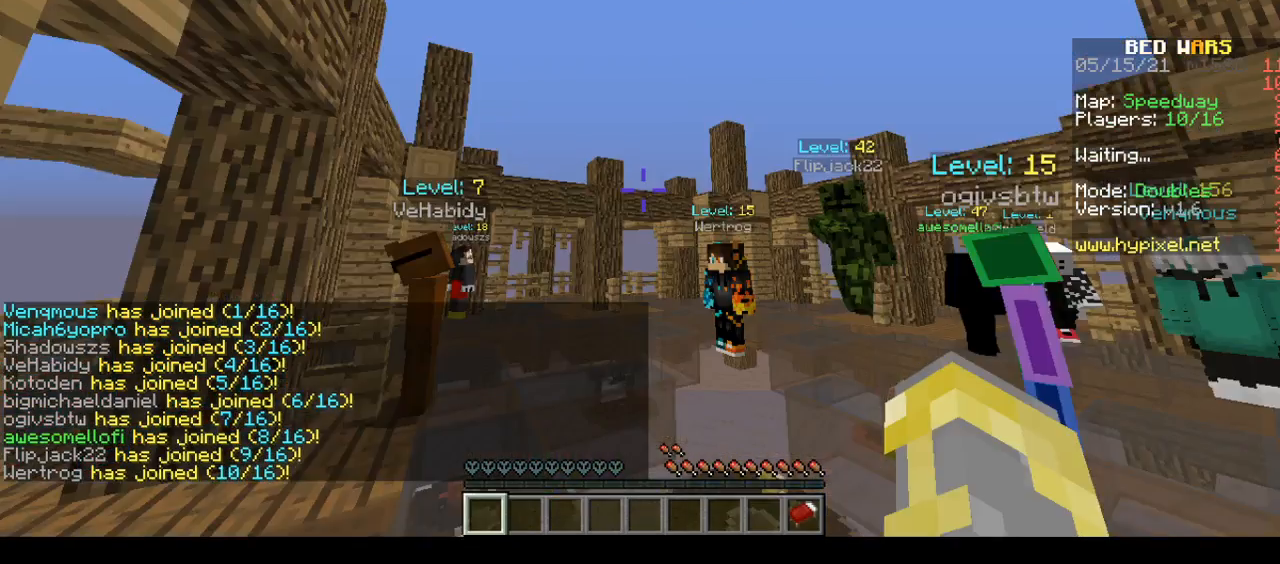
{"keys": [], "mouse": [], "events": []}
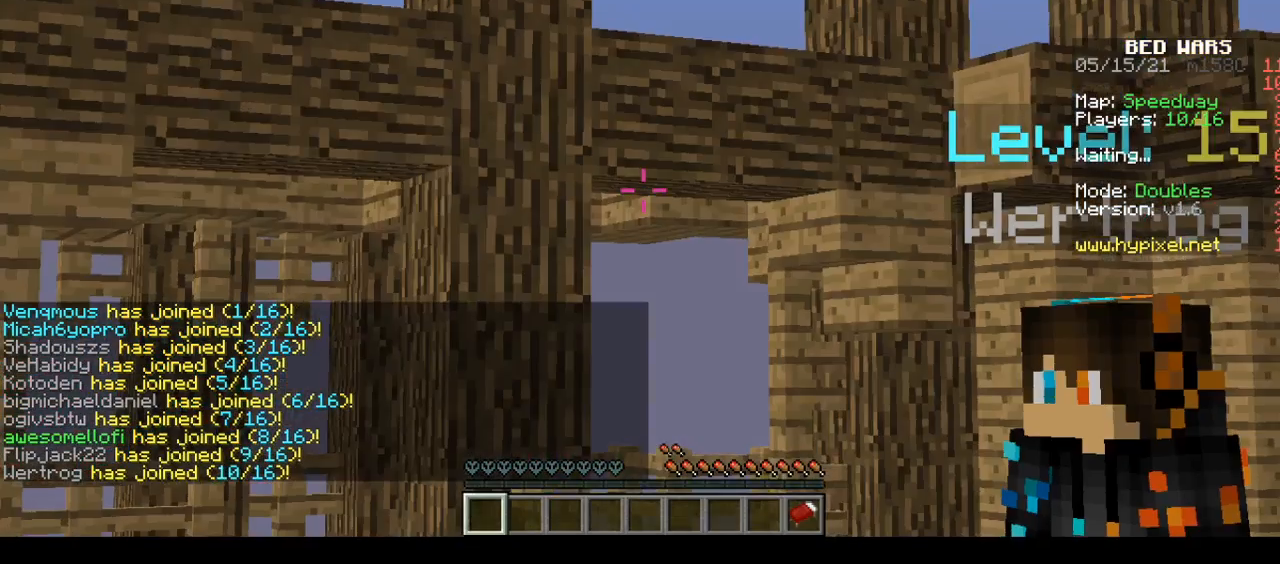
{"keys": [], "mouse": [], "events": []}
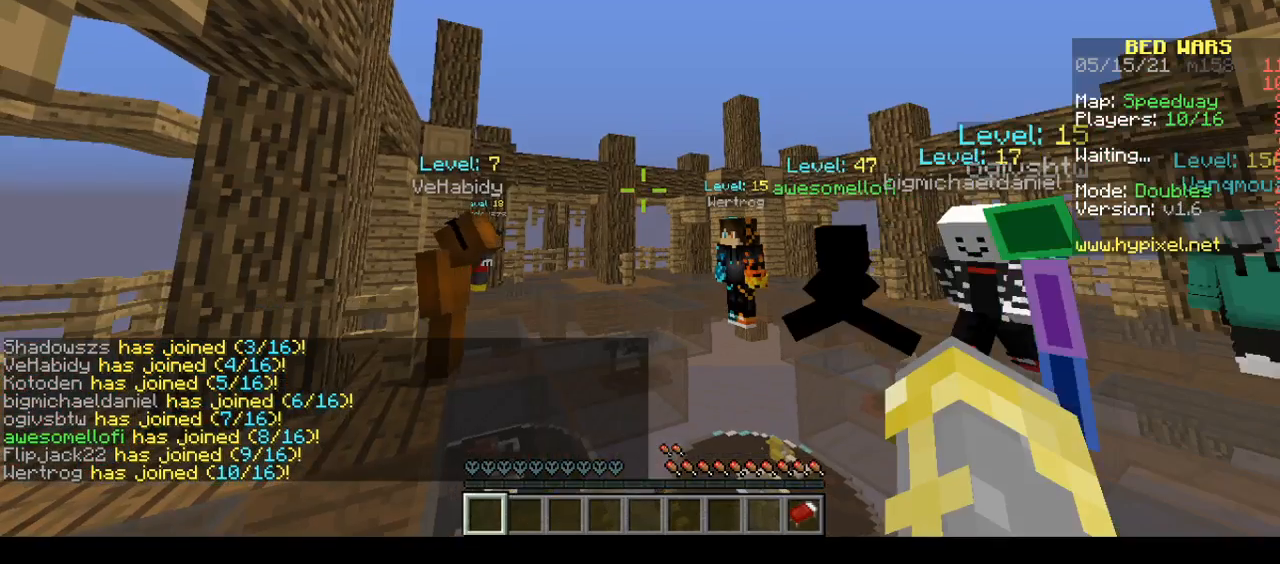
{"keys": [], "mouse": [], "events": []}
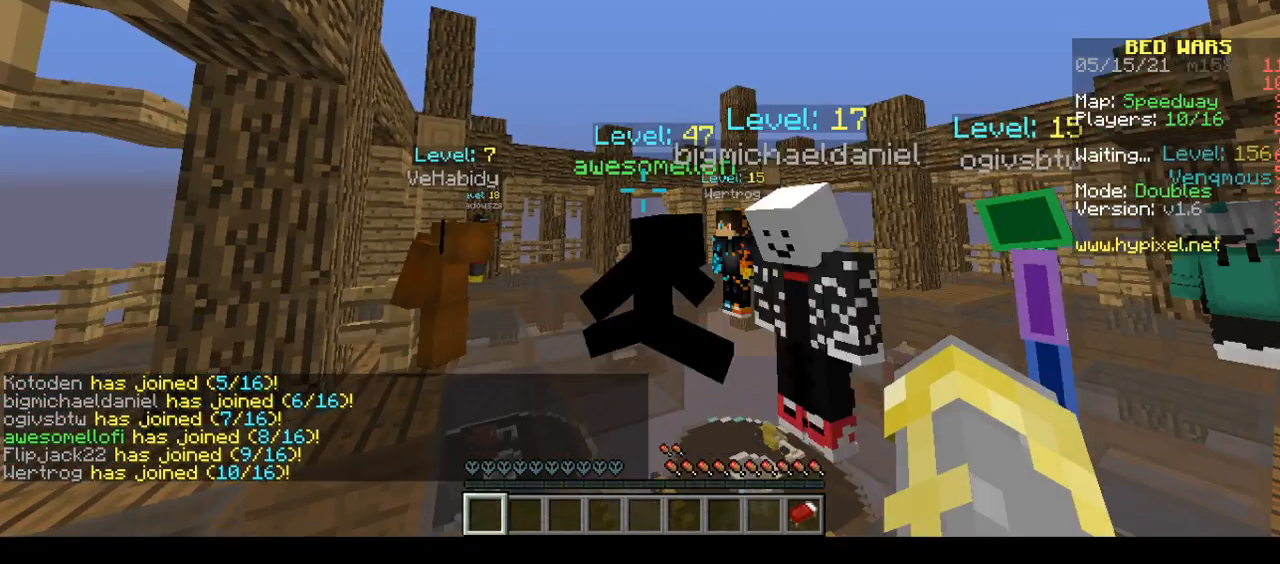
{"keys": [], "mouse": [], "events": []}
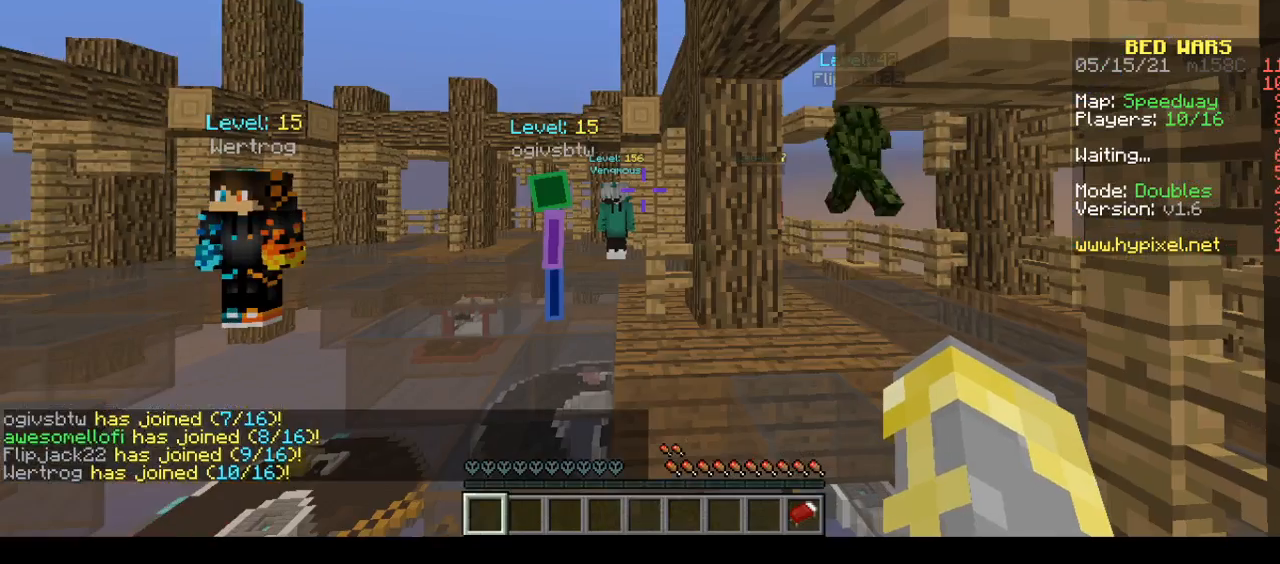
{"keys": ["w"], "mouse": [], "events": [[433, "w", "down"]]}
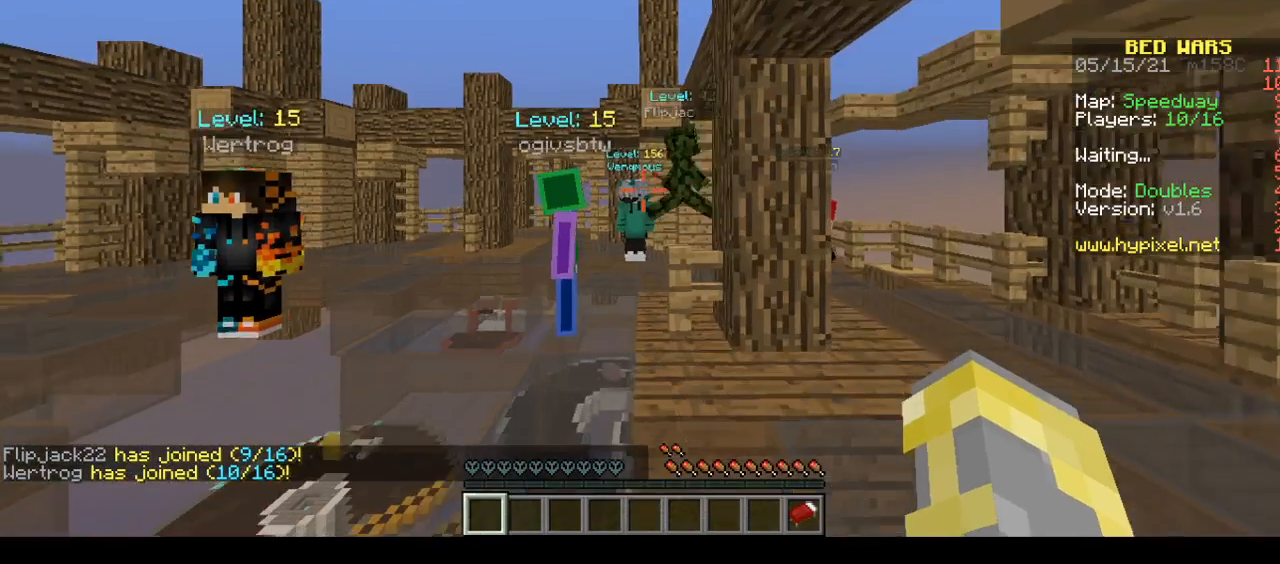
{"keys": ["a", "w"], "mouse": [], "events": [[50, "a", "down"]]}
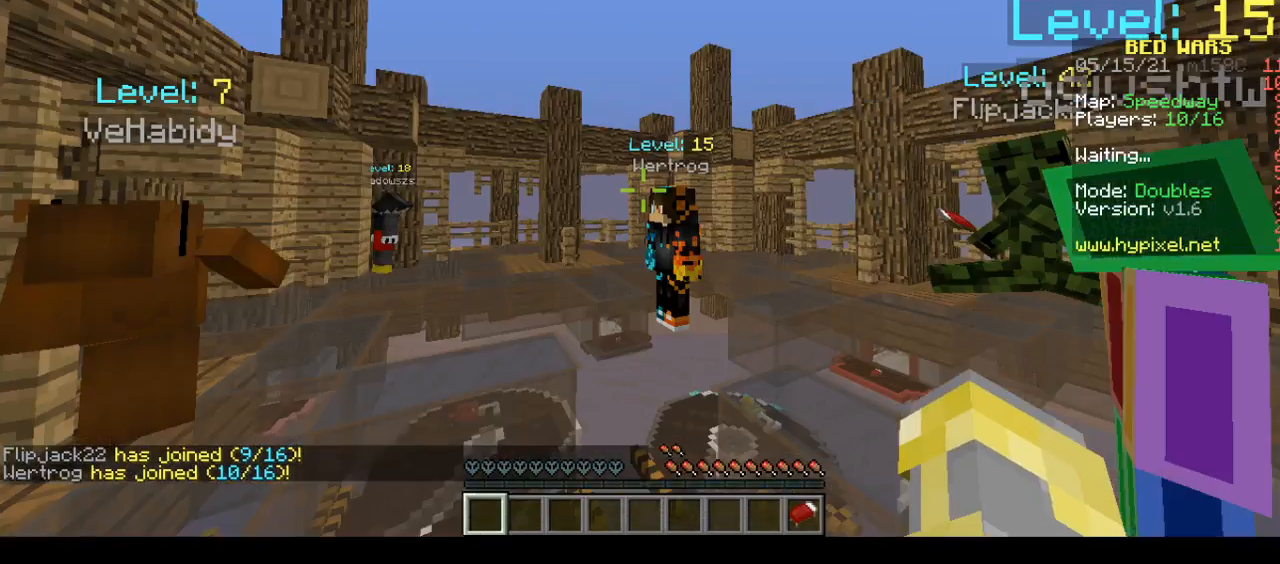
{"keys": ["a", "w"], "mouse": [], "events": []}
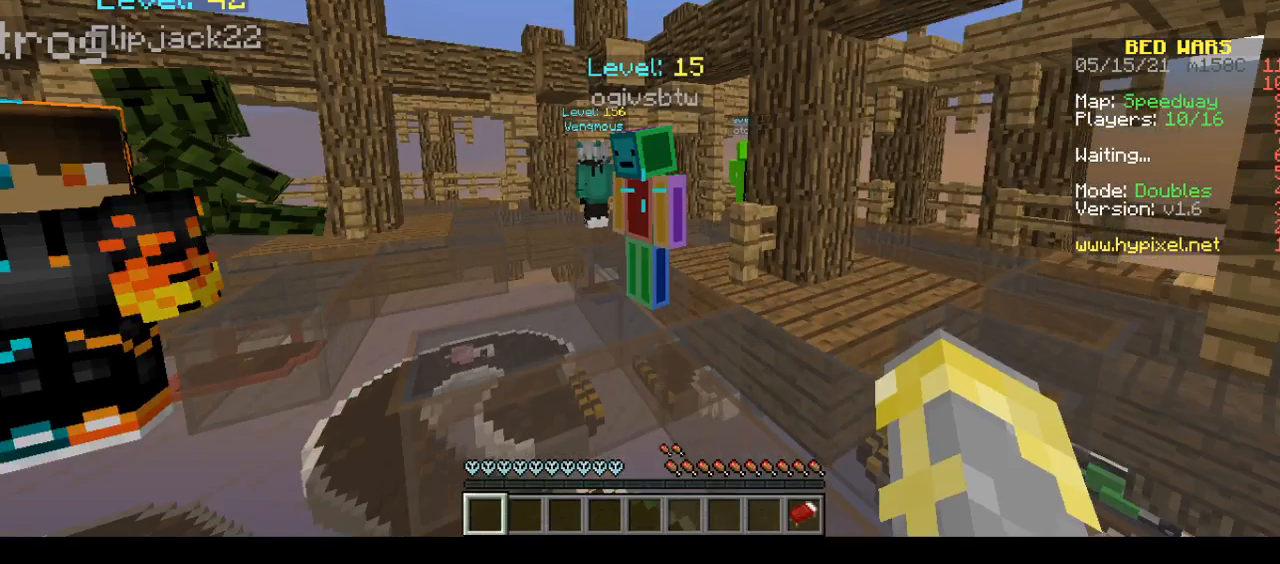
{"keys": ["a", "w"], "mouse": [], "events": []}
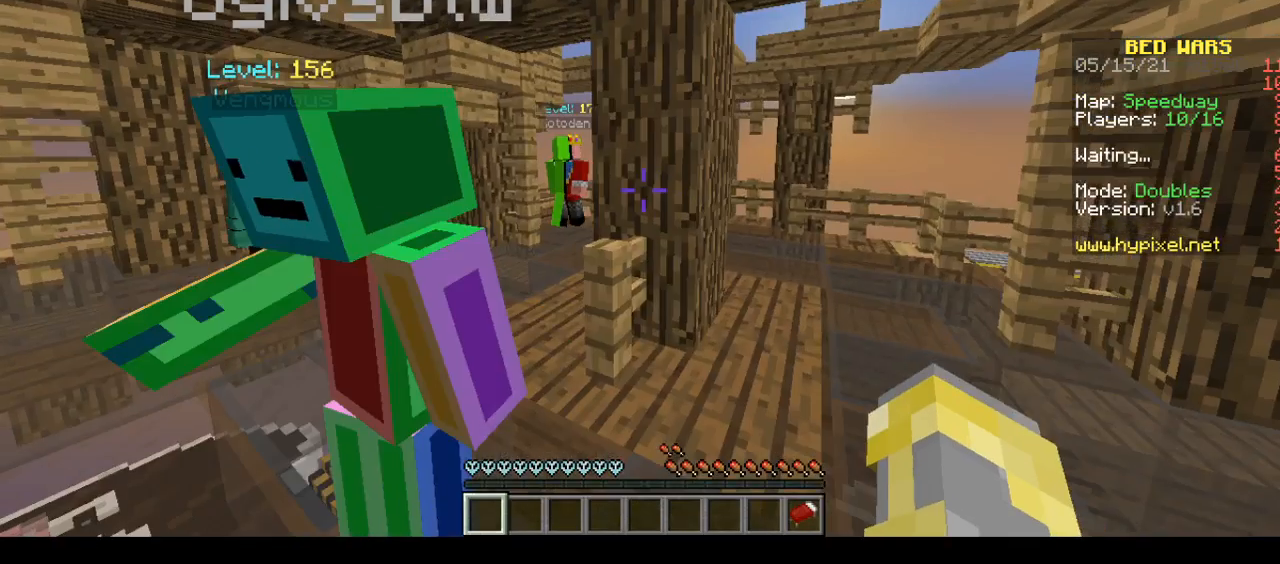
{"keys": [], "mouse": [], "events": [[333, "a", "up"], [333, "w", "up"]]}
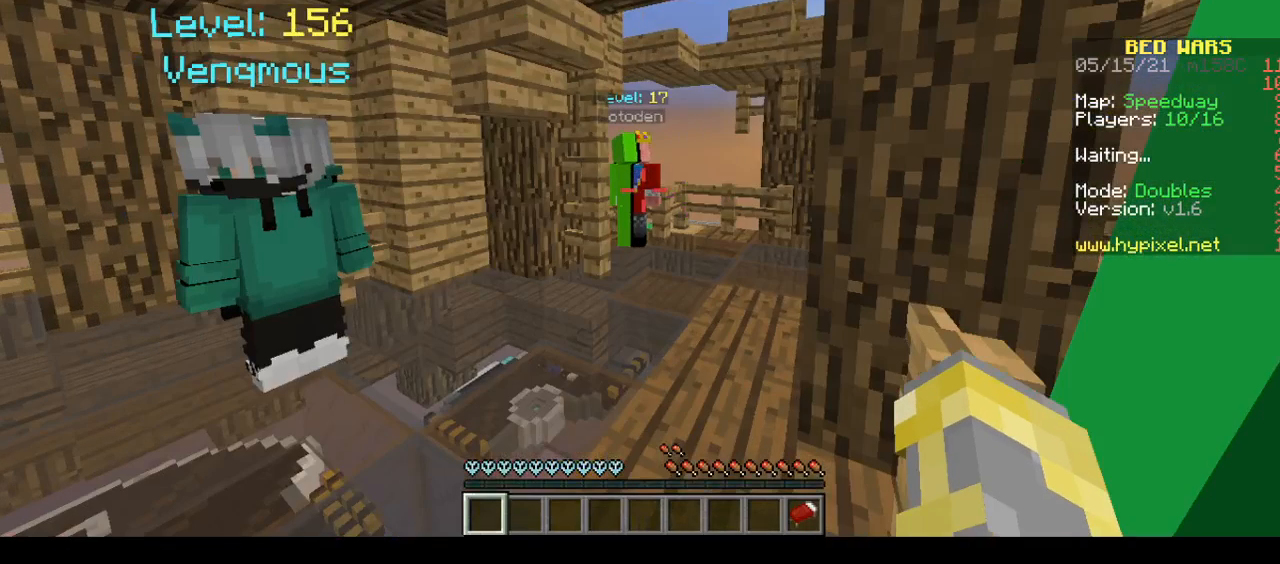
{"keys": [], "mouse": [], "events": []}
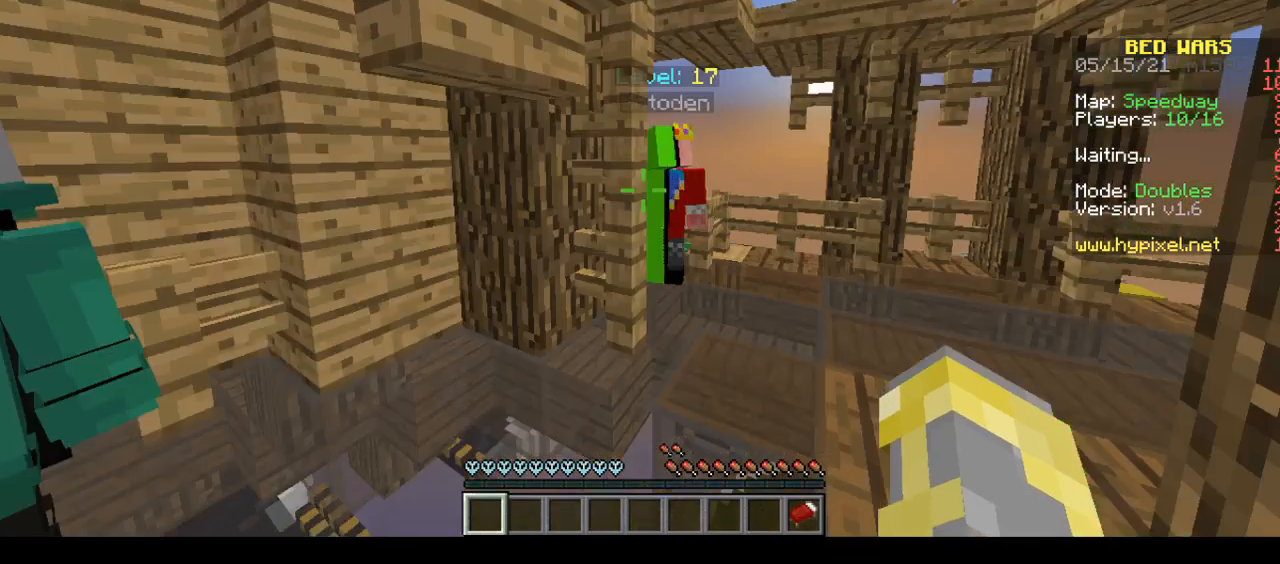
{"keys": ["w"], "mouse": [], "events": [[400, "w", "down"]]}